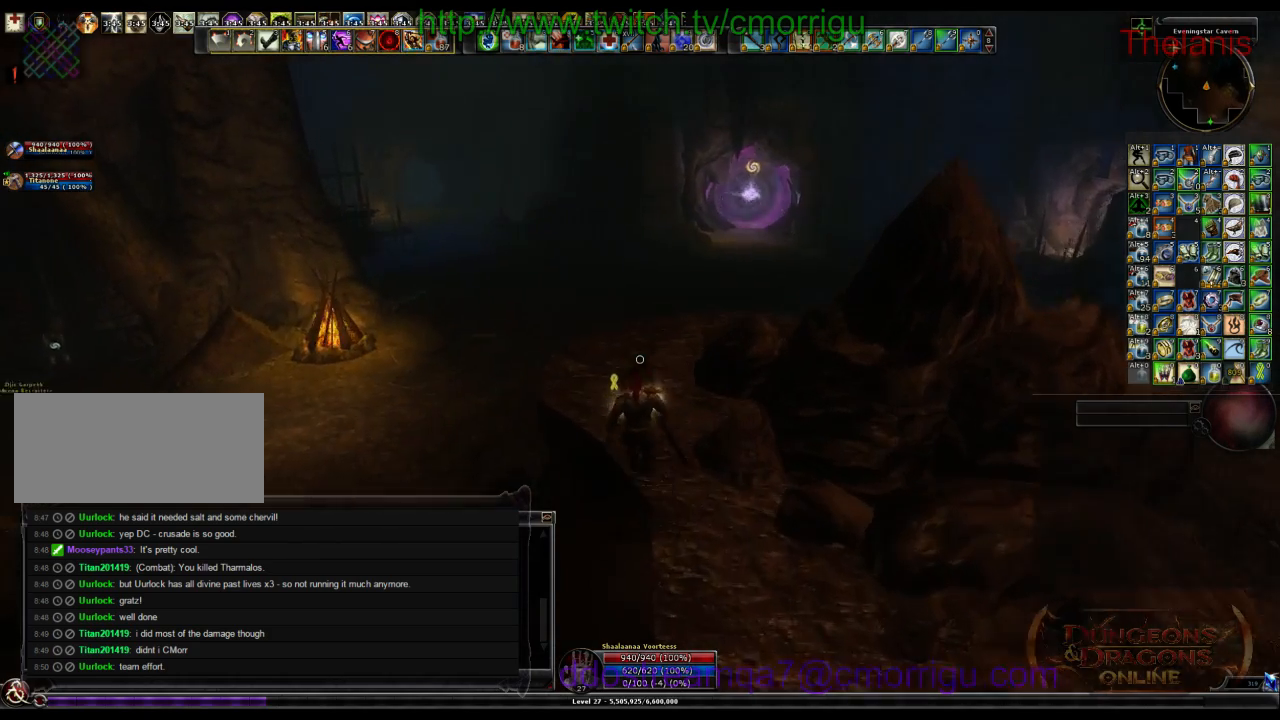
Gameplay with keyboard; each line is a JSON object with the keys held at the frame after it. "events" lists presses ("down") and releases ("up") of ".", "/", "0", "1", "2", "3", "4", "5", "6", "7", "8", "9", "a", "b", "backslash", "backspace", "c", "caps_lock", "comma", "ctrl_l", "ctrl_r", "d", "e", "equals", "escape", "f", "f1", "f10", "f11", "f12", "f2", "f3", "f4", "f5", "f6", "f7", "f8", "f9", "g", "h", "i", "j", "k", "l", "lbracket", "m", "minus", "n", "o", "p", "q", "quote", "r", "rbracket", "return", "s", "semicolon", "shift_l", "shift_r", "space", "t", "tab", "tilde", "u", "v", "w", "x", "y" and "z" between this image and that frame as [ms after this image, input, new state], when the widget could be followed in between. No other keys are recorded. Mouse input is not recorded.
{"keys": ["space", "w"], "events": [[434, "space", "down"]]}
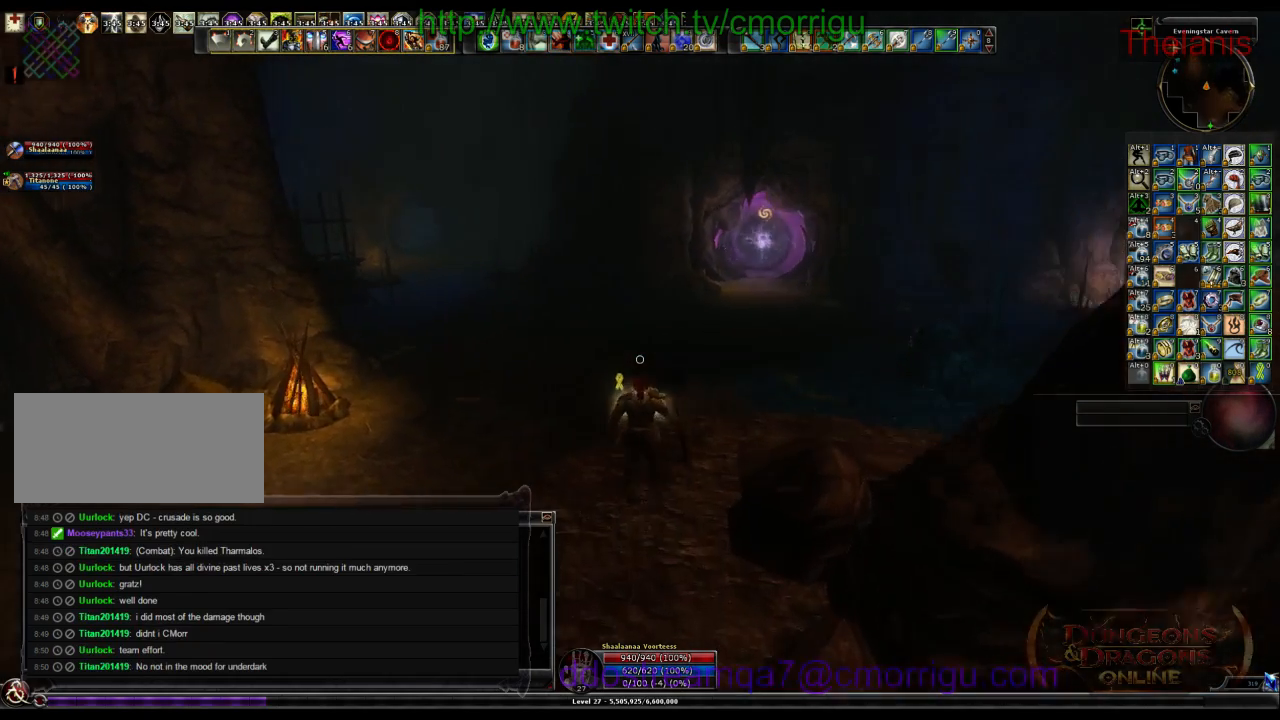
{"keys": ["w"], "events": [[200, "space", "up"]]}
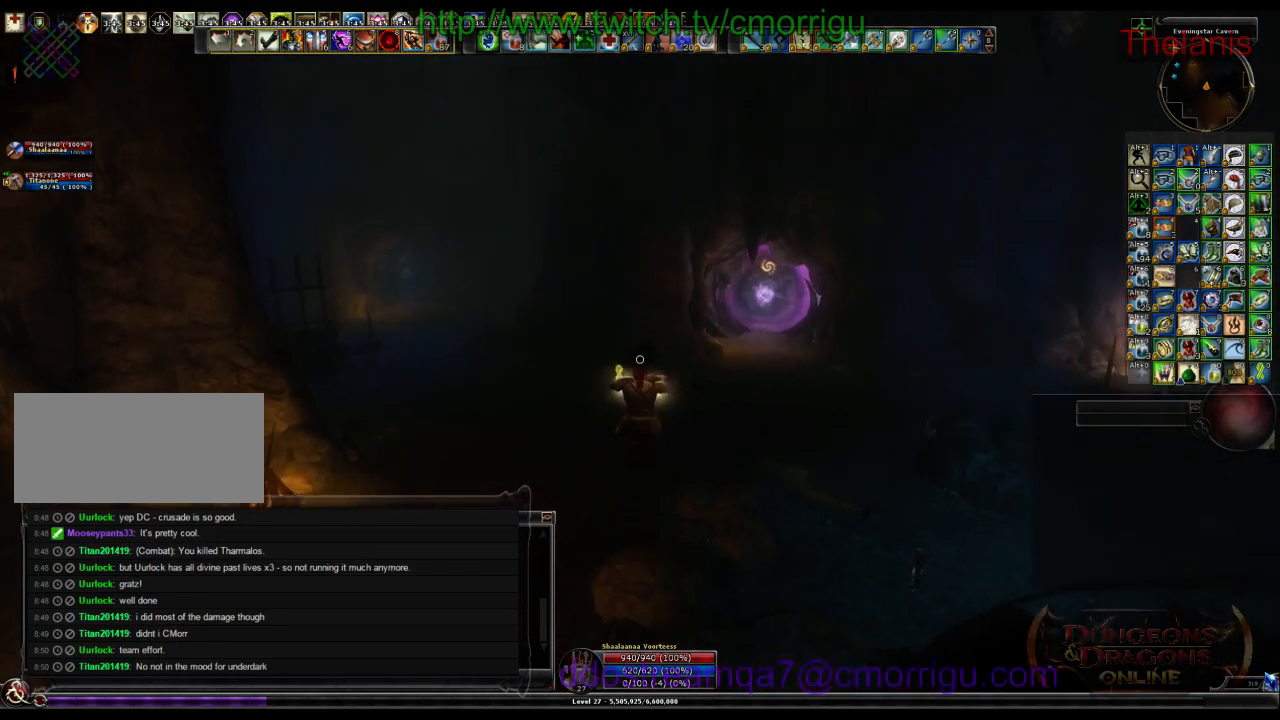
{"keys": ["w"], "events": []}
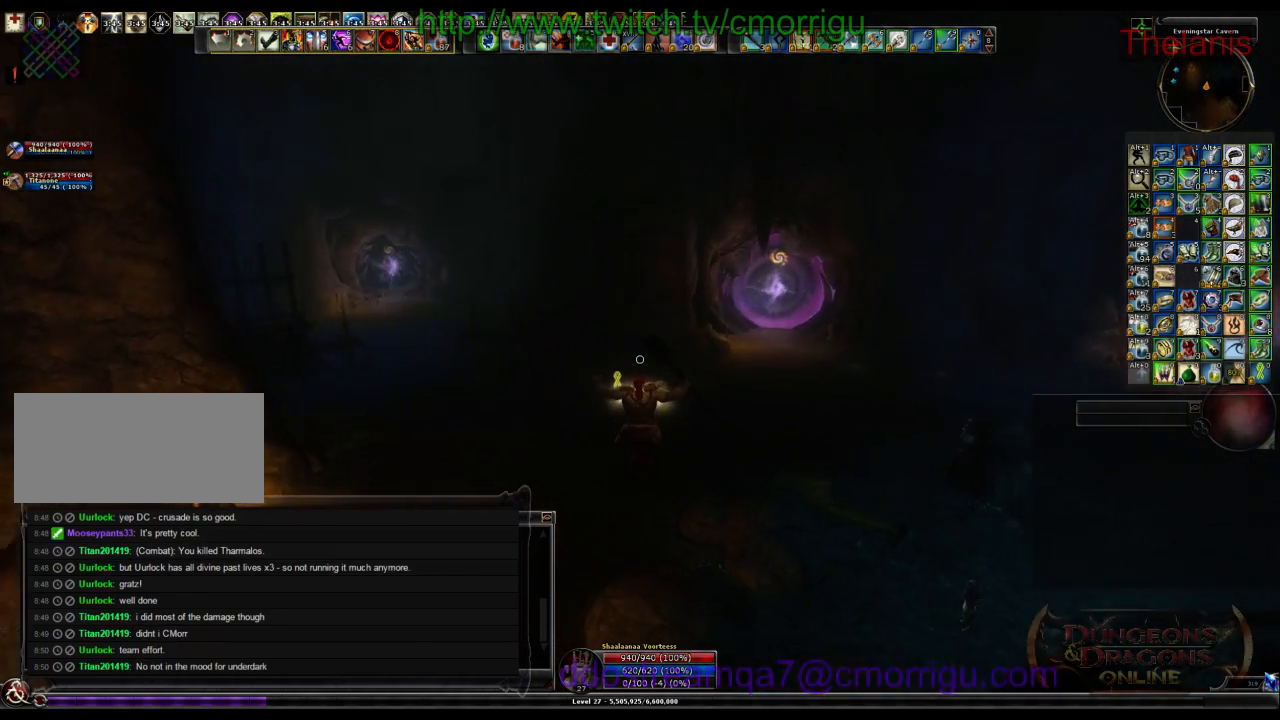
{"keys": ["w"], "events": []}
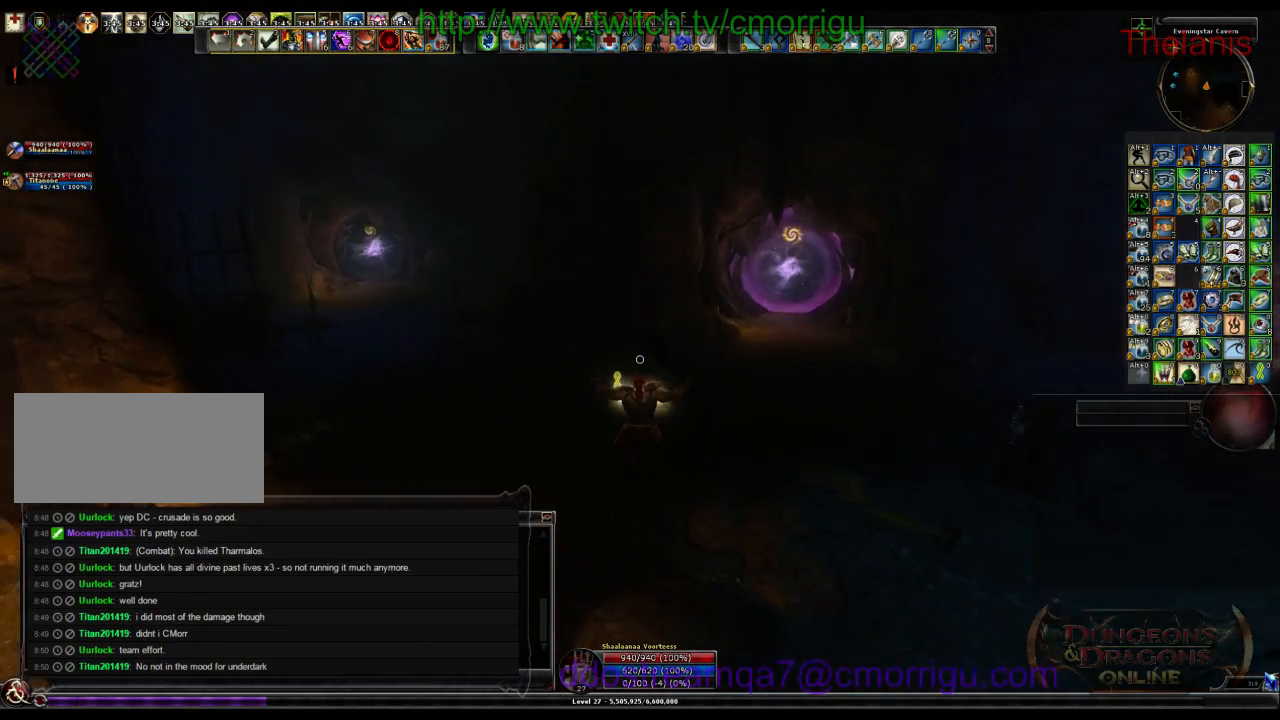
{"keys": ["w"], "events": []}
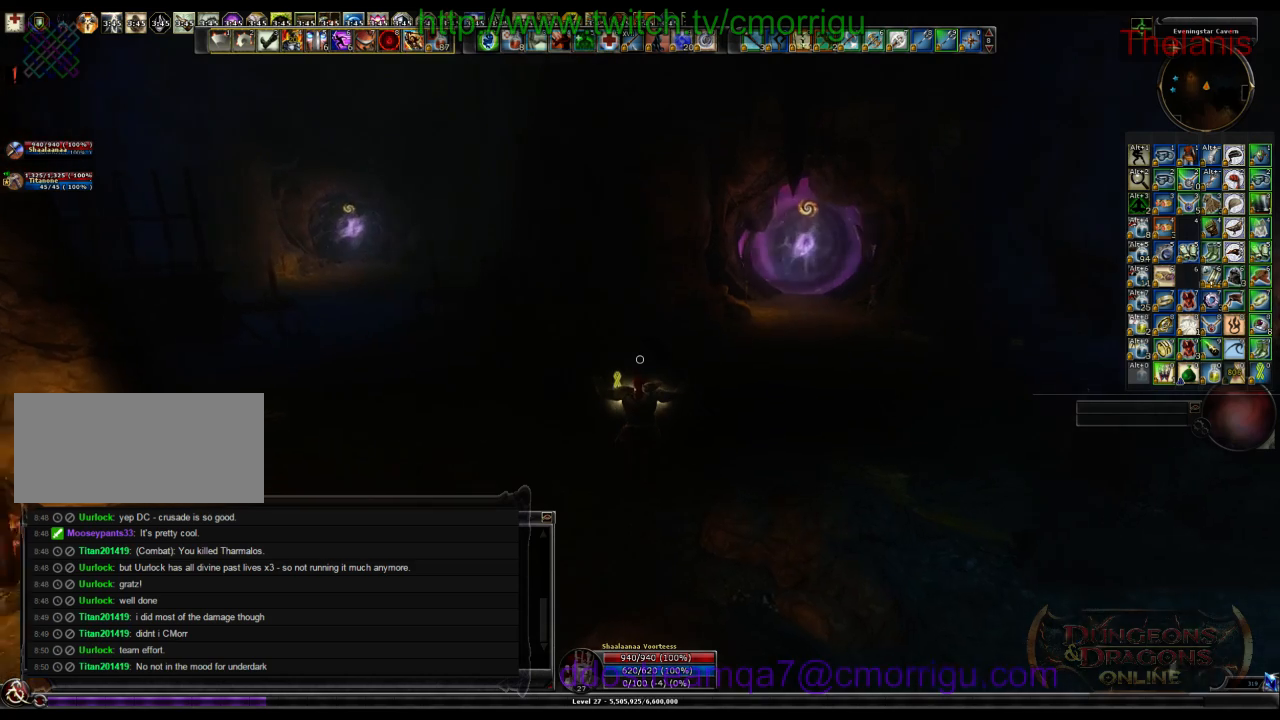
{"keys": ["w"], "events": []}
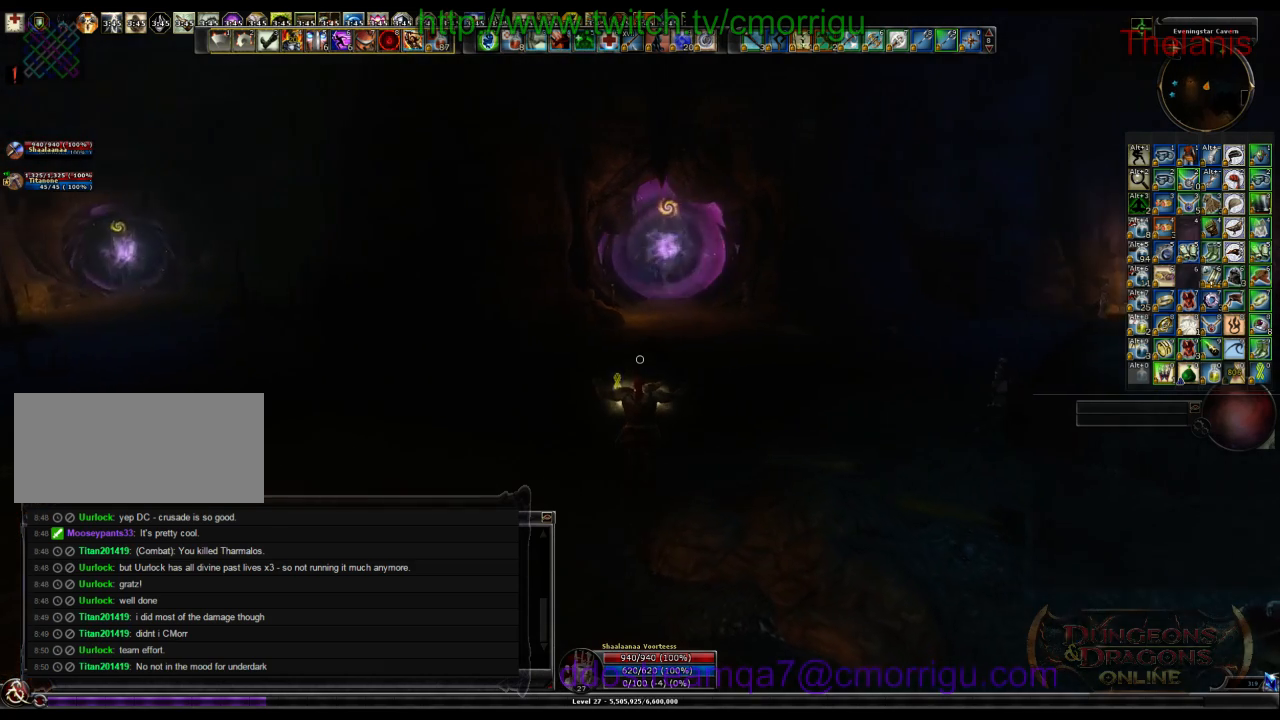
{"keys": ["w"], "events": []}
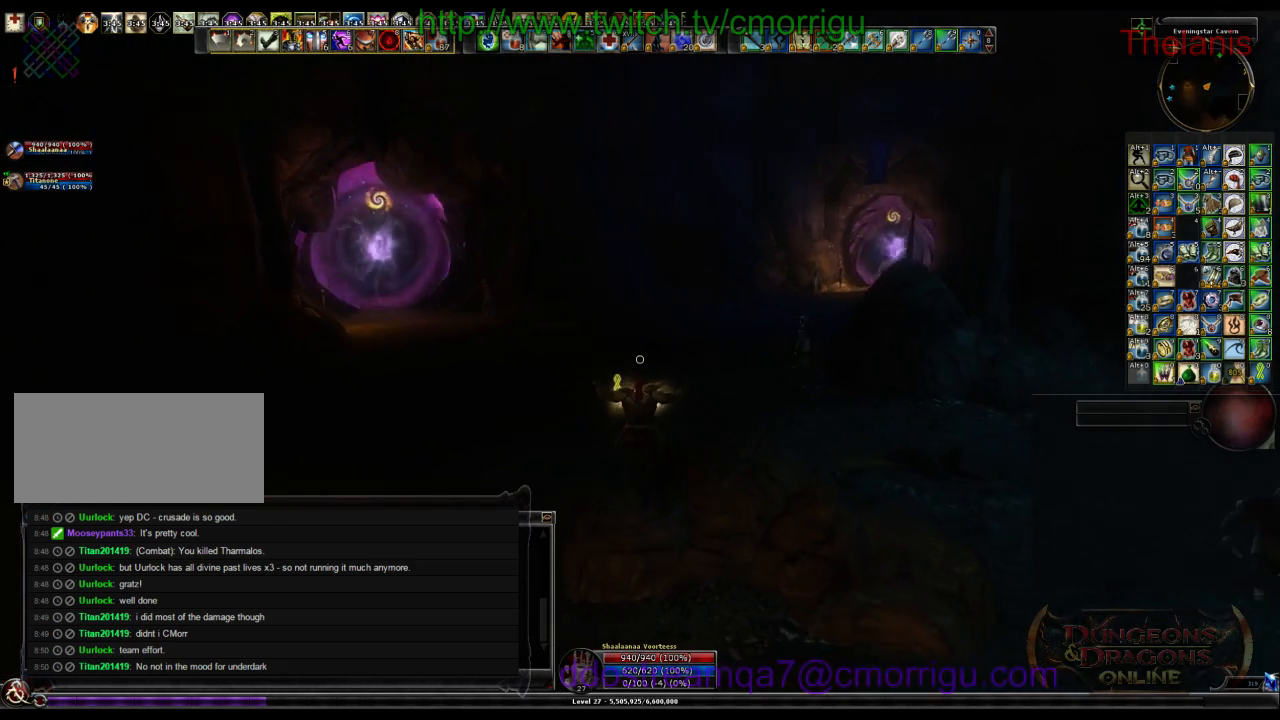
{"keys": ["w"], "events": []}
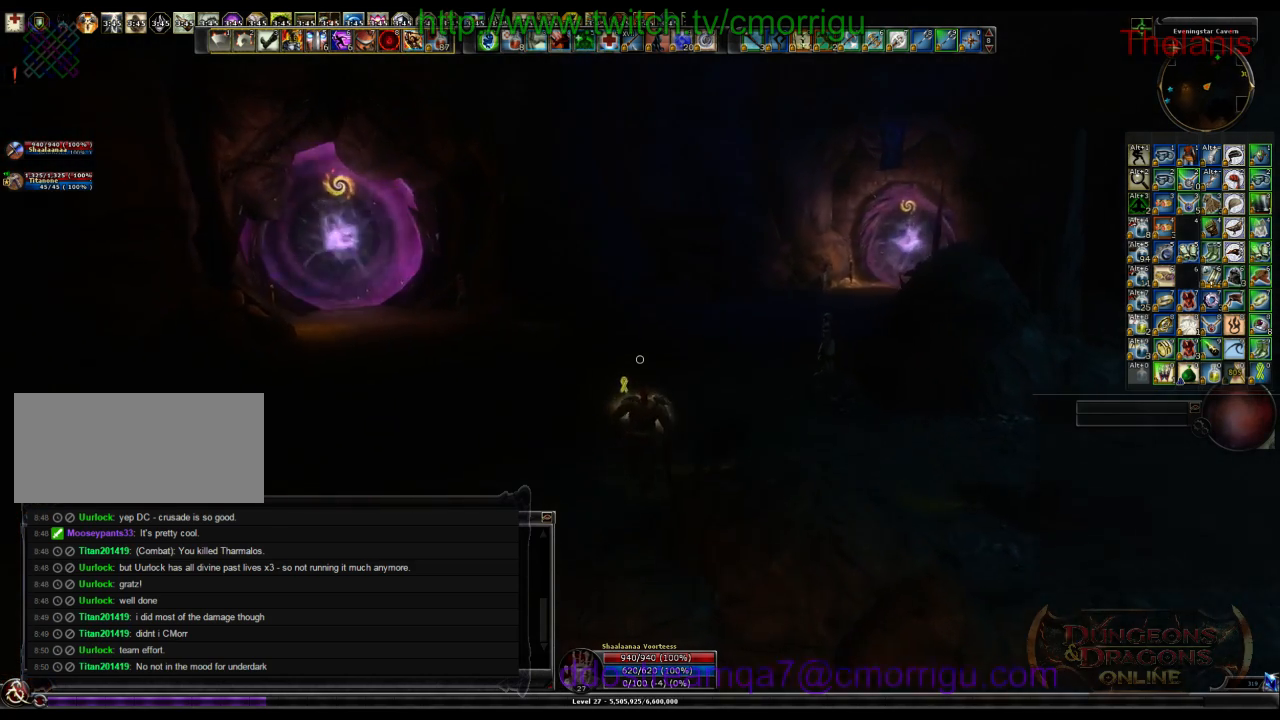
{"keys": ["w"], "events": []}
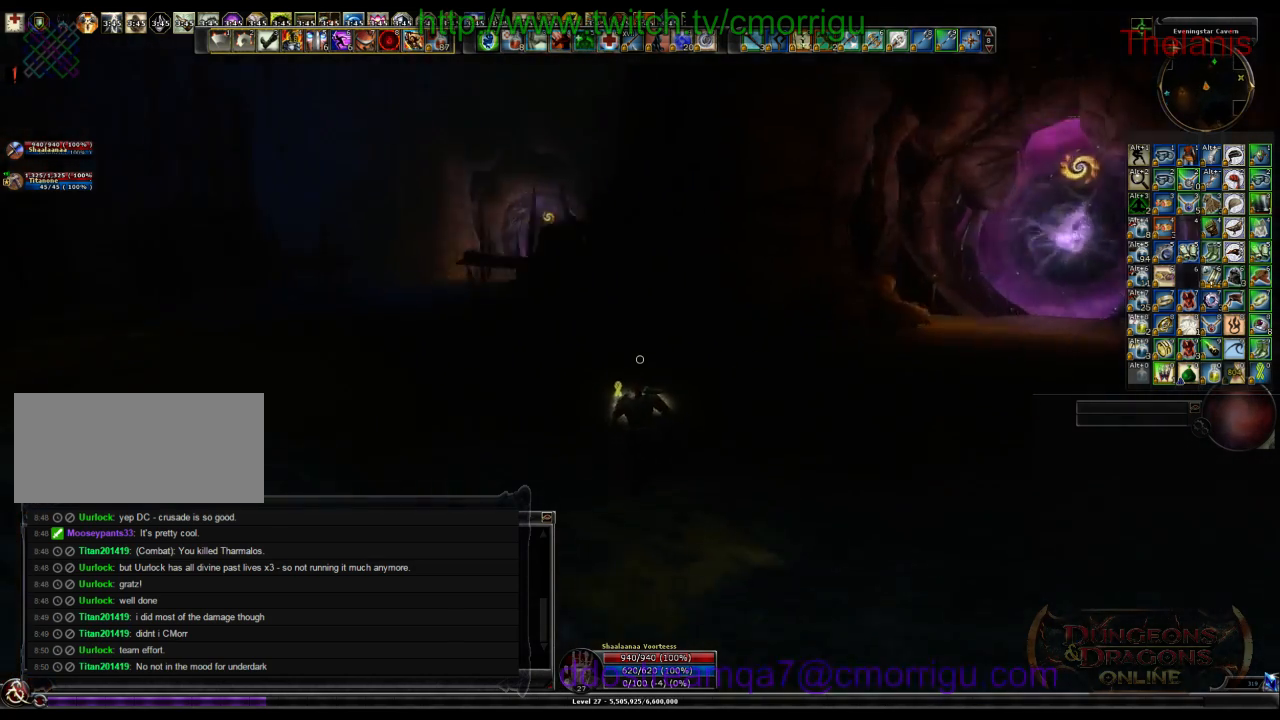
{"keys": ["w"], "events": []}
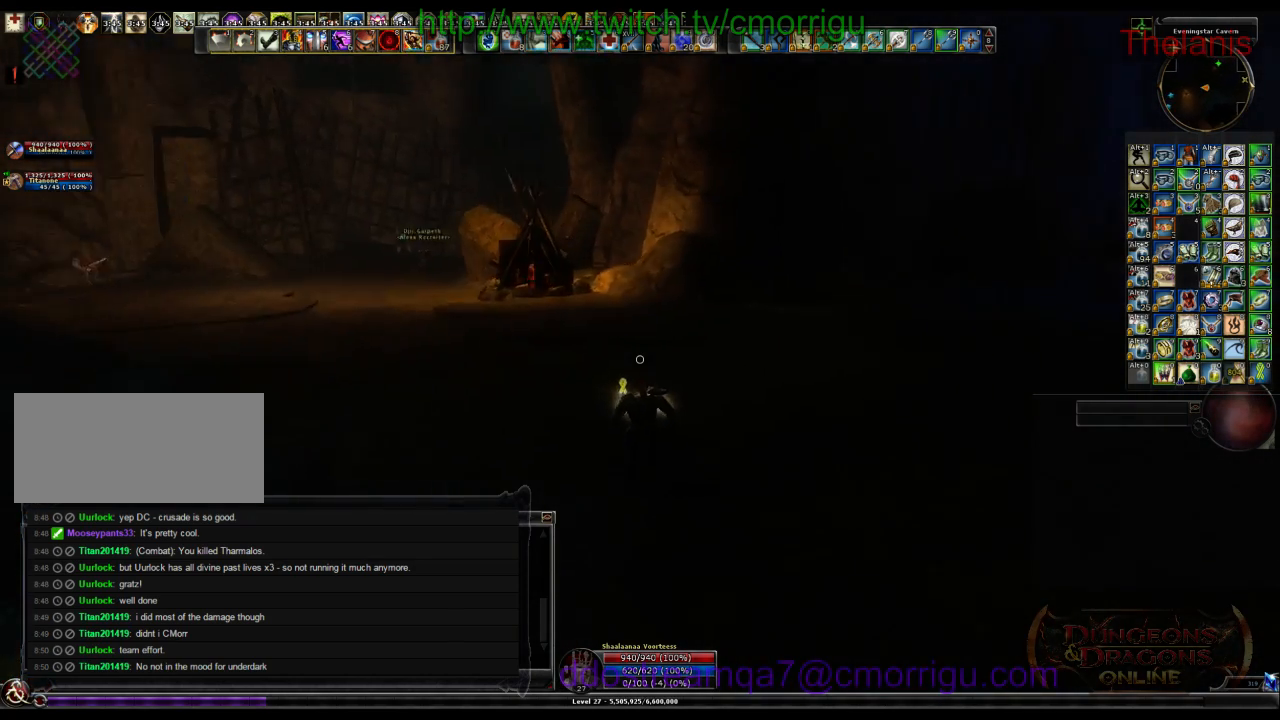
{"keys": ["w"], "events": []}
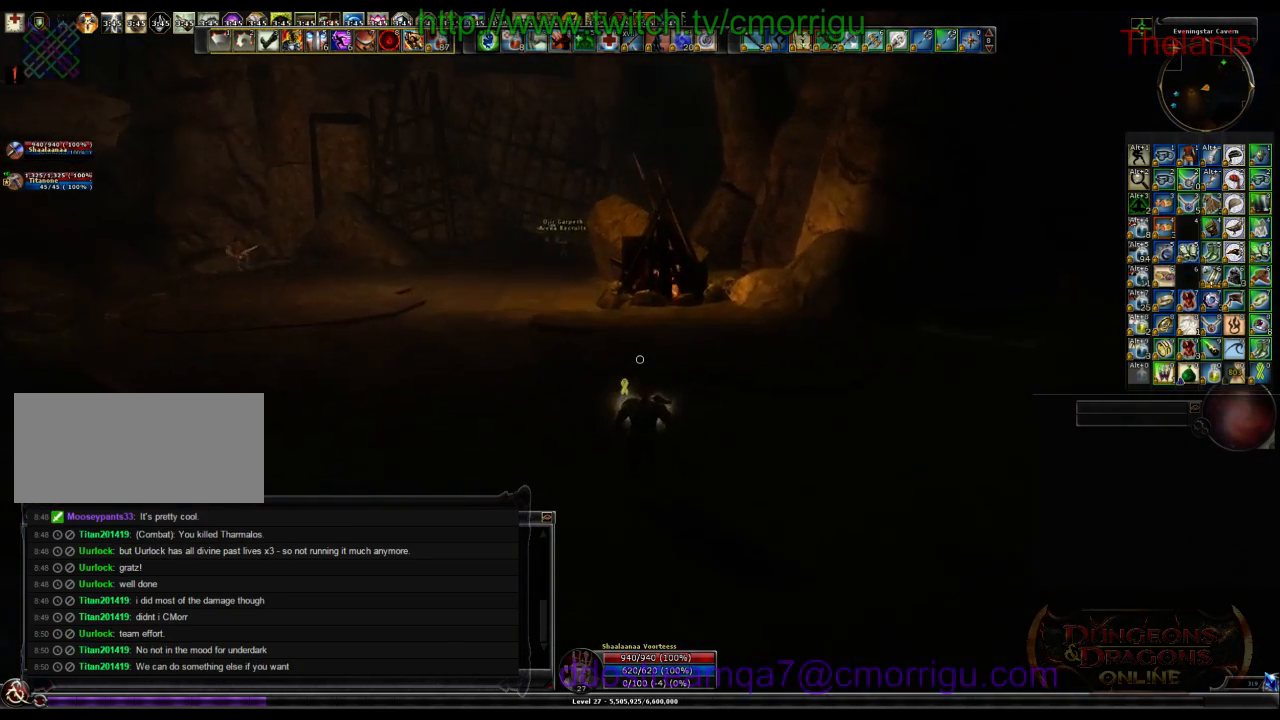
{"keys": ["w"], "events": []}
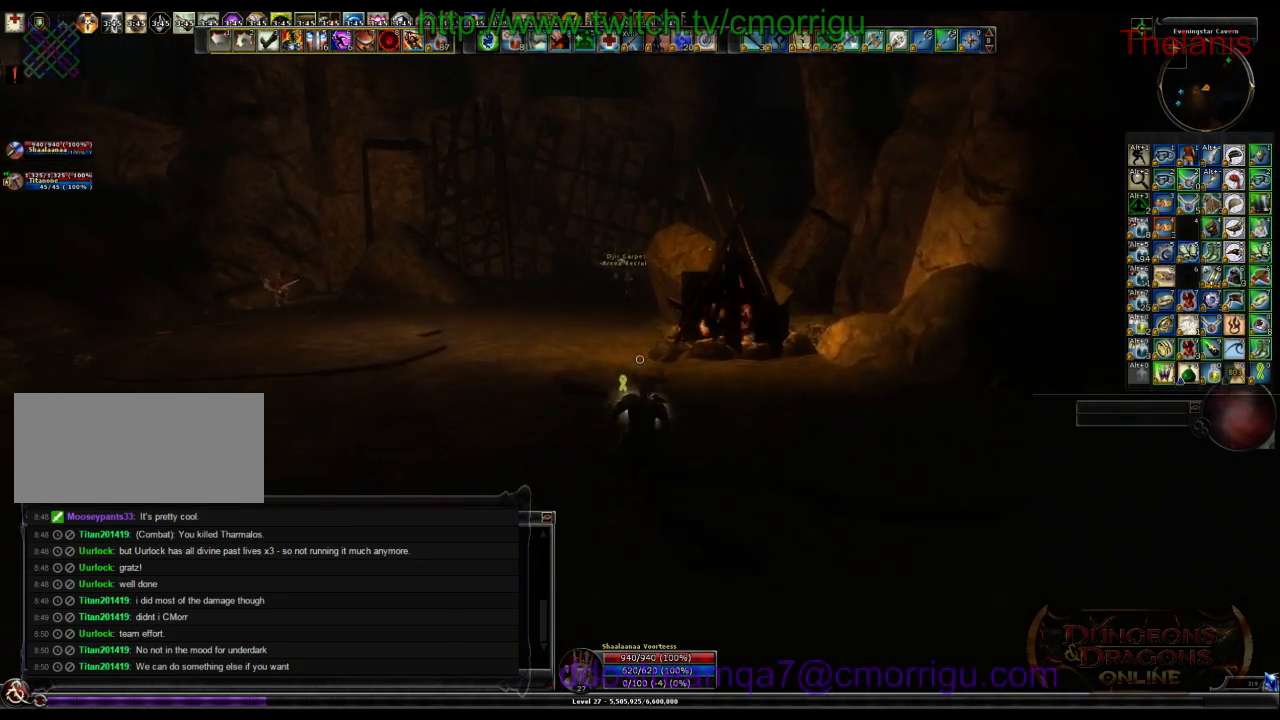
{"keys": ["w"], "events": []}
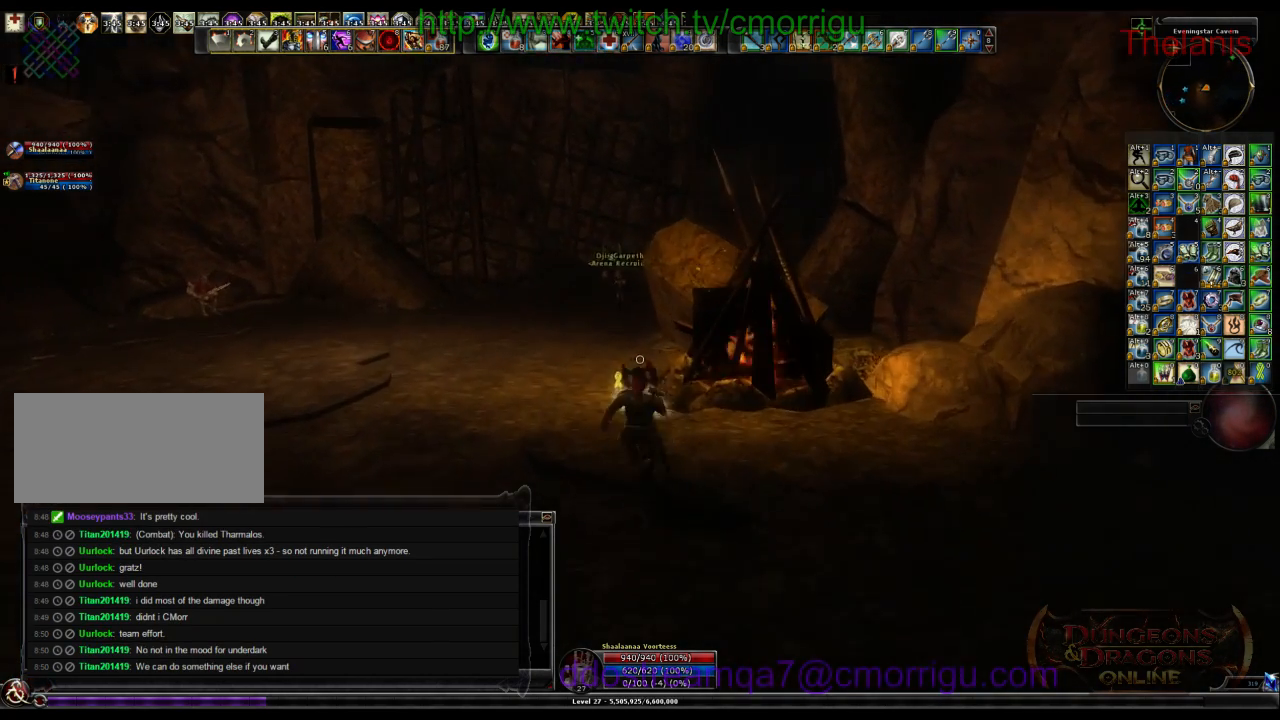
{"keys": [], "events": [[267, "w", "up"]]}
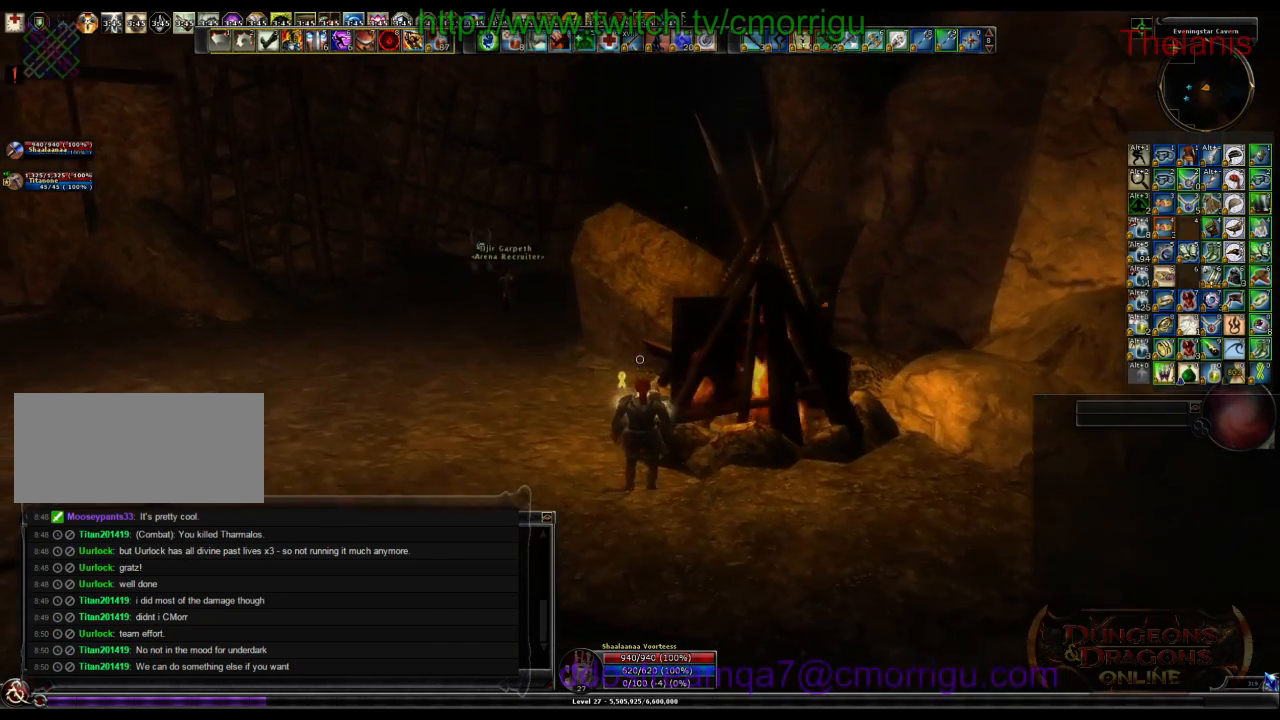
{"keys": [], "events": []}
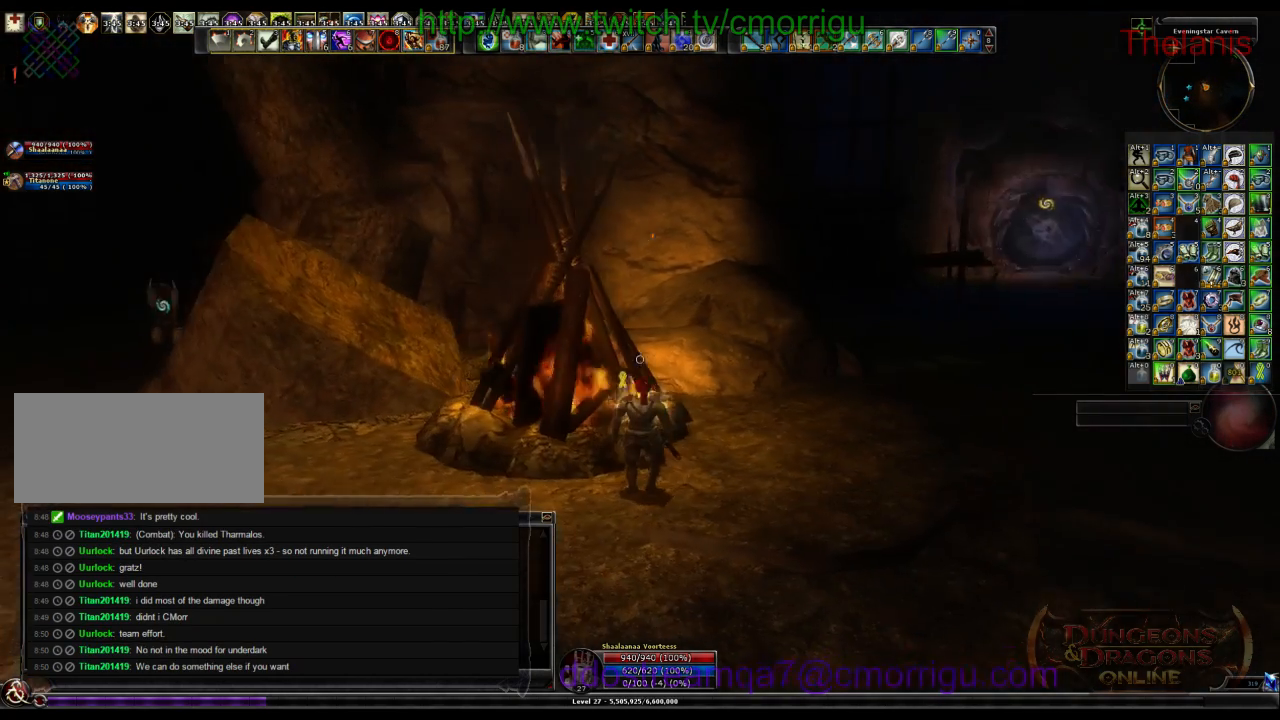
{"keys": [], "events": []}
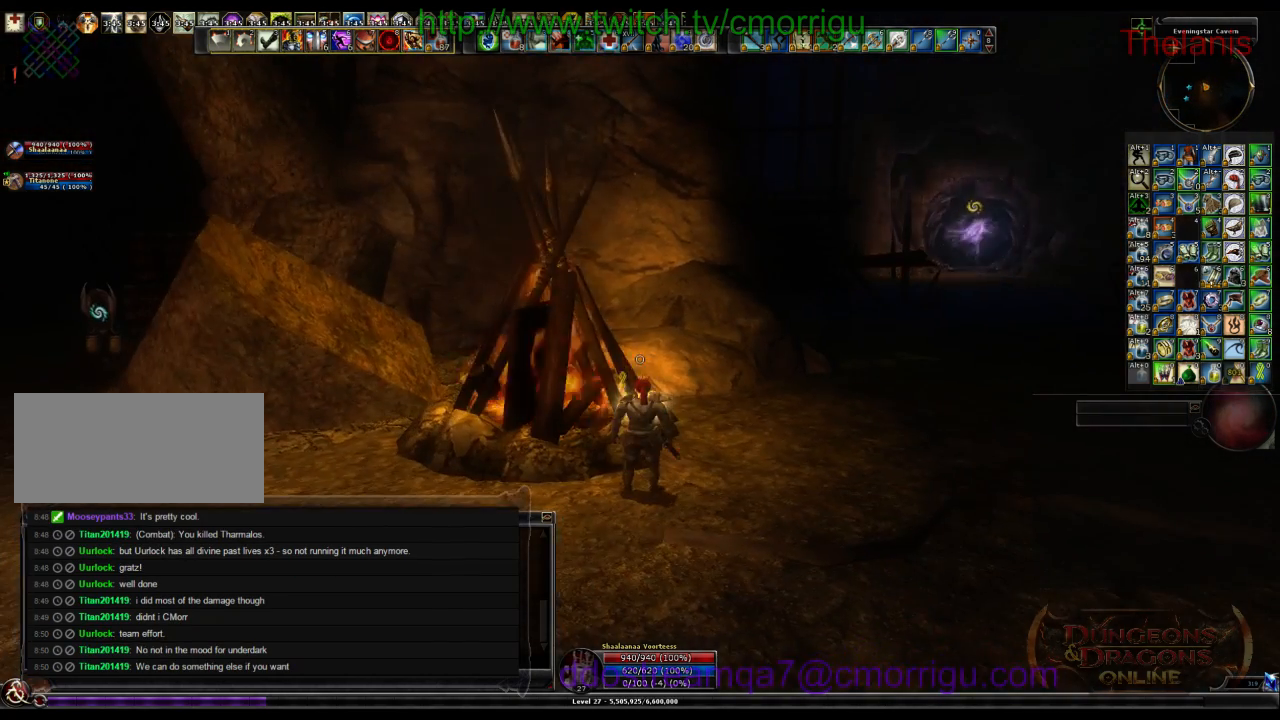
{"keys": [], "events": [[200, "p", "down"], [367, "p", "up"]]}